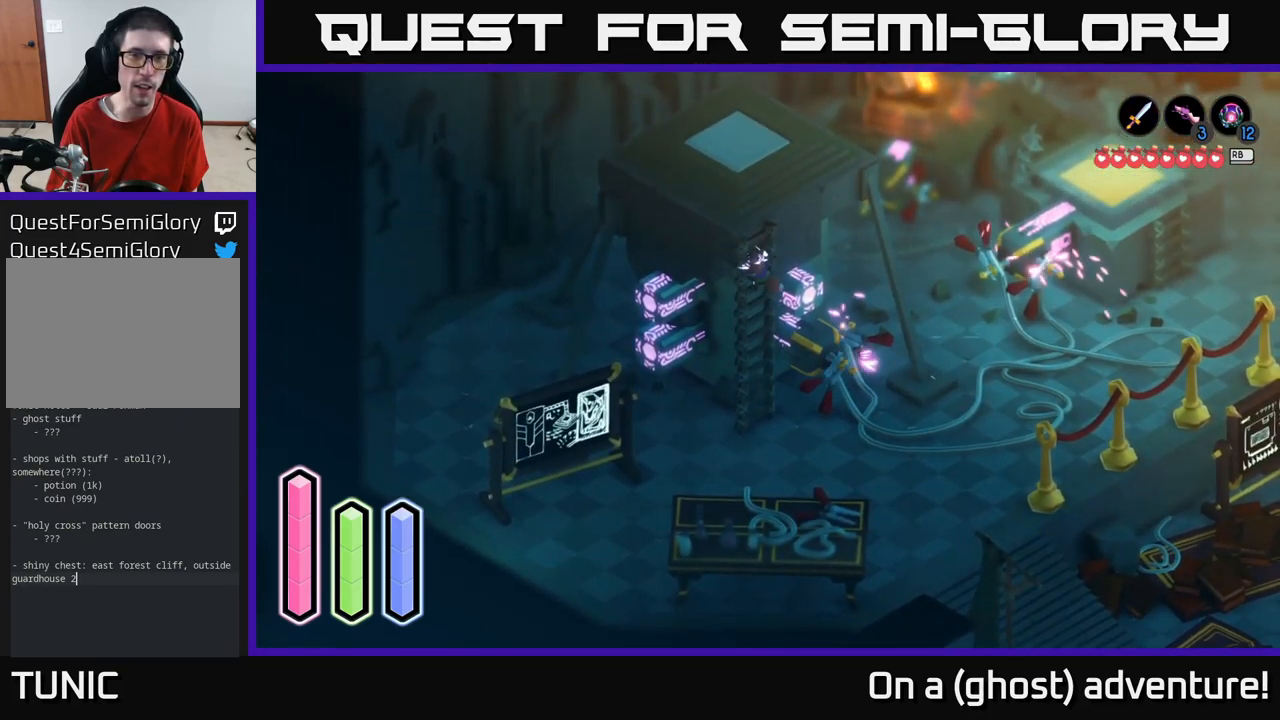
Gameplay with a controller (Xbox layout); each line is a JSON object with the inputs held at the frame after it. "events" lists button and stick changes between this image and that frame as [ms after this image, input, new state], when the widget could be followed in between.
{"buttons": [], "left_stick": "up", "right_stick": "center", "events": []}
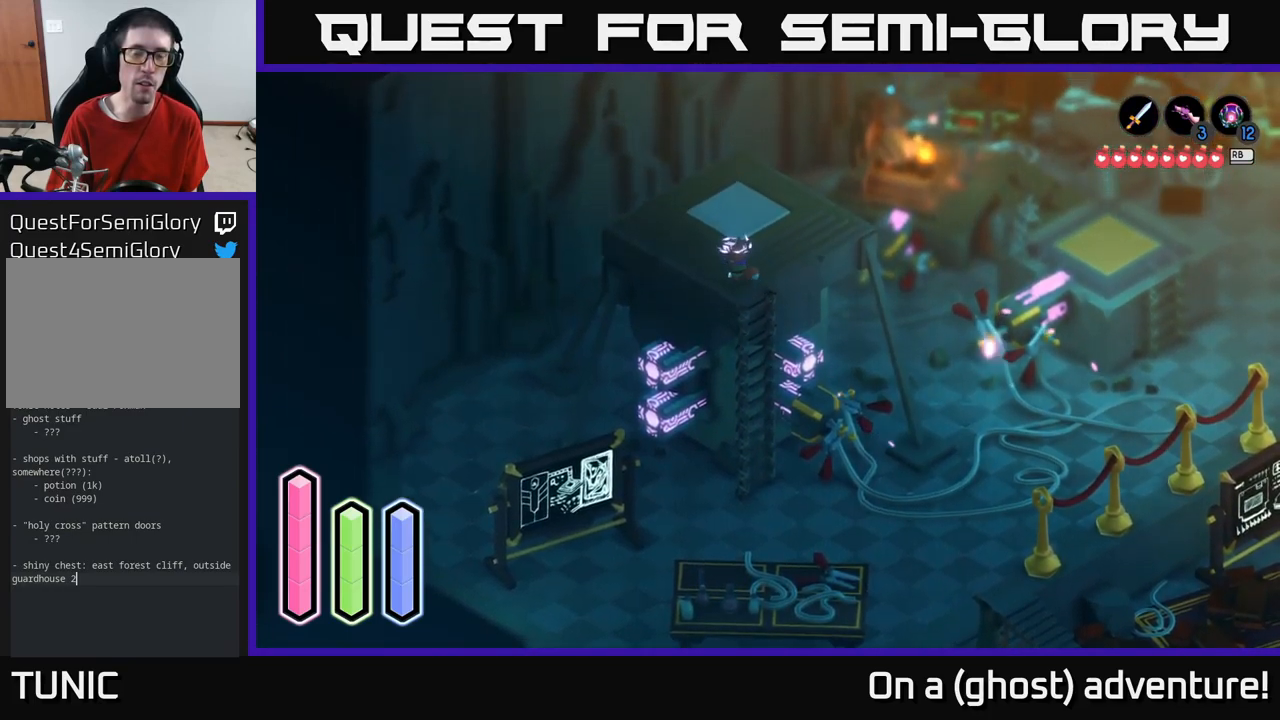
{"buttons": [], "left_stick": "up", "right_stick": "center", "events": []}
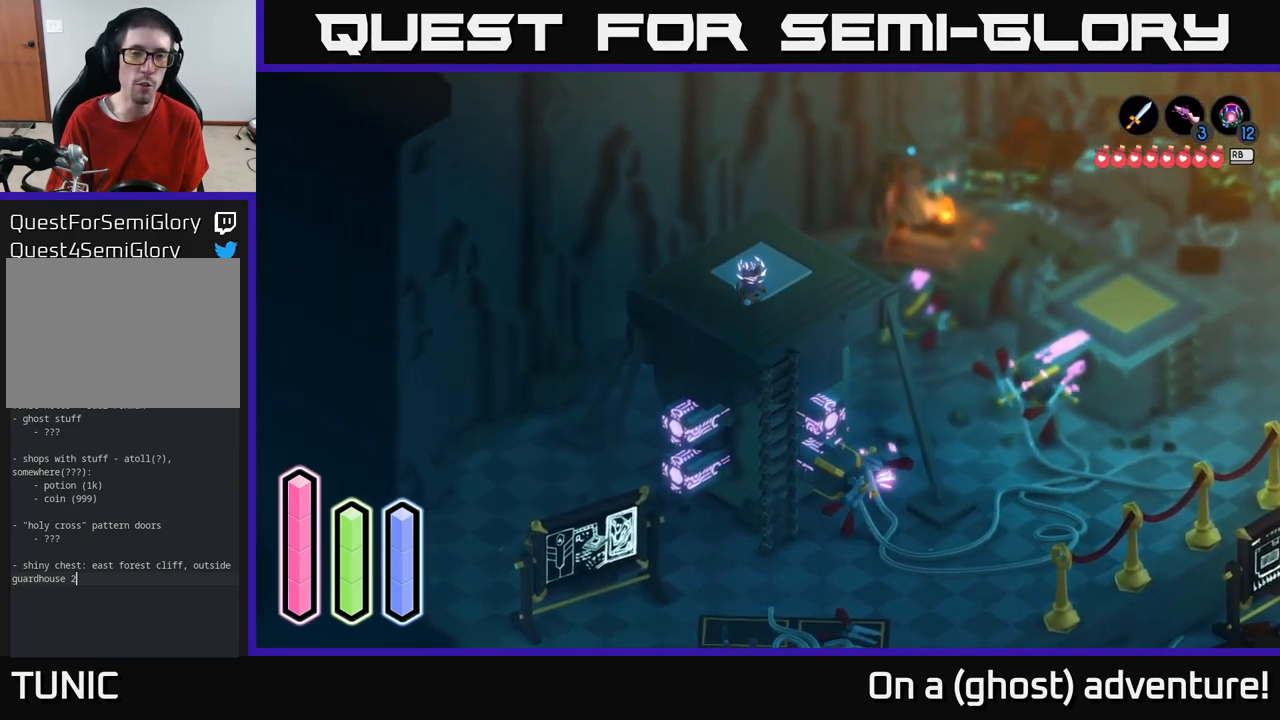
{"buttons": [], "left_stick": "up", "right_stick": "center", "events": []}
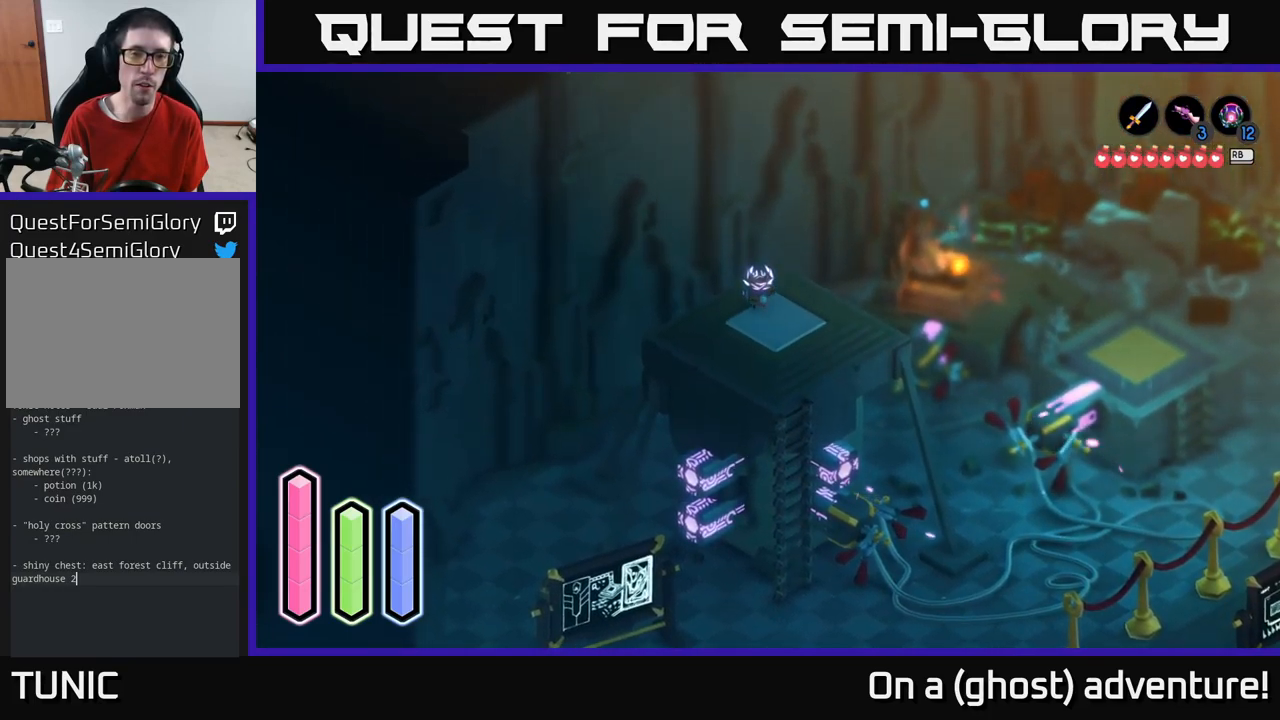
{"buttons": [], "left_stick": "down", "right_stick": "center", "events": [[133, "left_stick", "down-right"], [250, "A", "down"], [267, "left_stick", "down"], [483, "A", "up"]]}
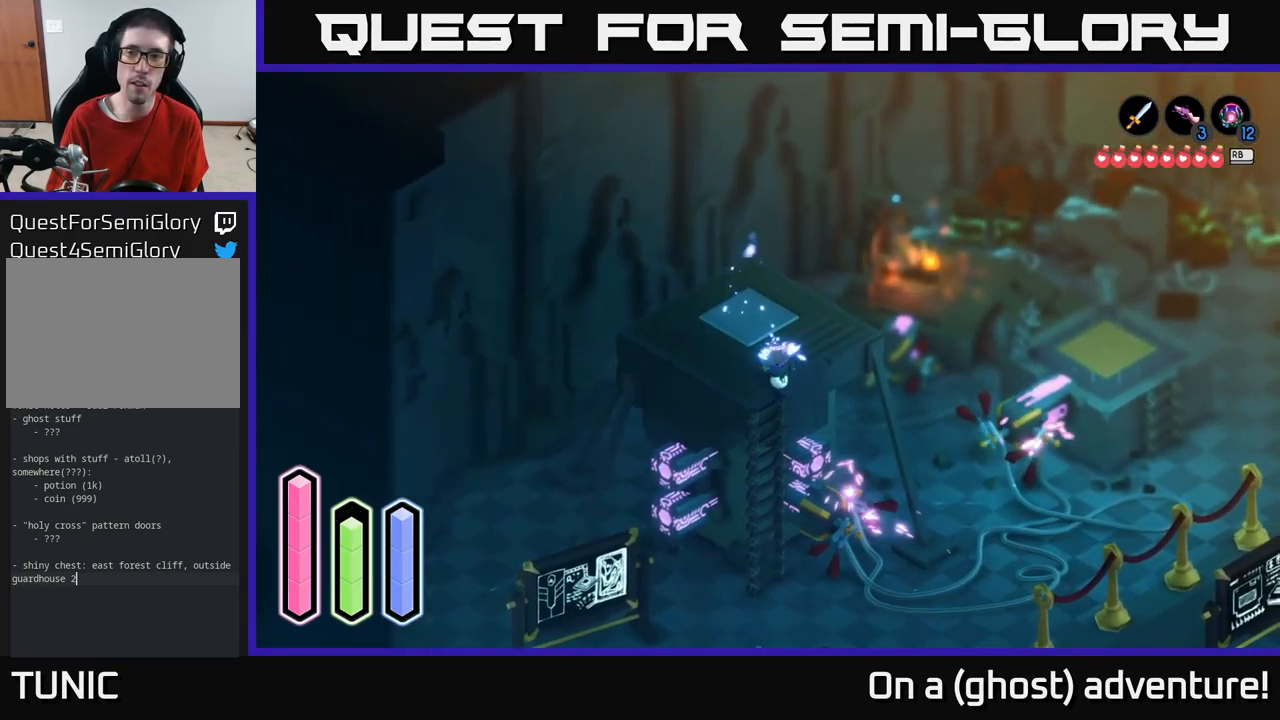
{"buttons": ["A"], "left_stick": "center", "right_stick": "center", "events": [[433, "left_stick", "center"], [450, "A", "down"]]}
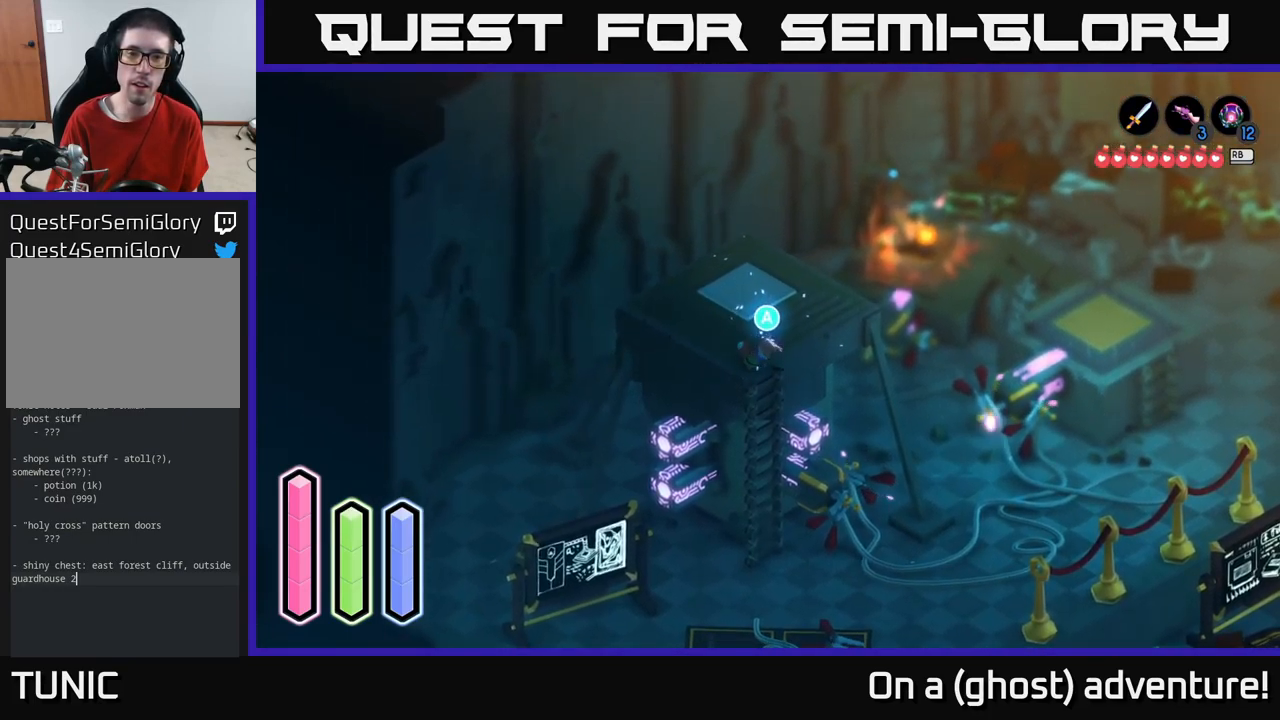
{"buttons": [], "left_stick": "down", "right_stick": "center", "events": [[100, "left_stick", "down"], [150, "A", "up"]]}
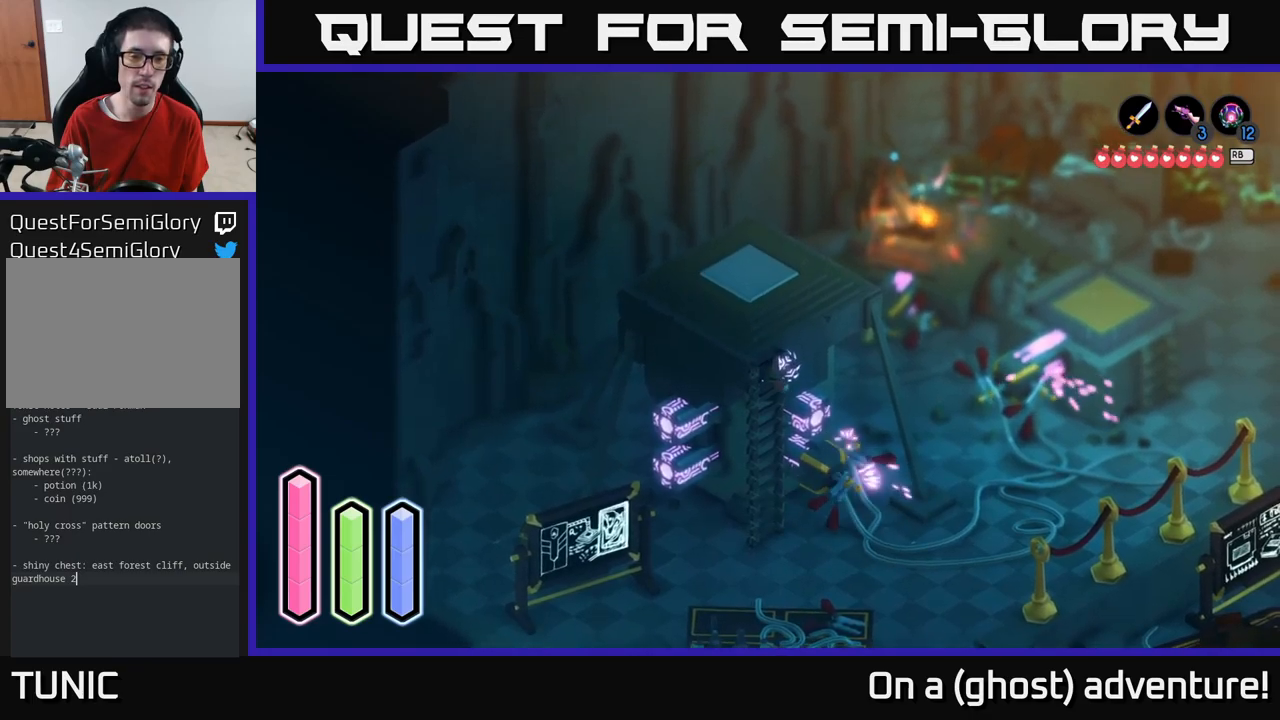
{"buttons": [], "left_stick": "down", "right_stick": "center", "events": []}
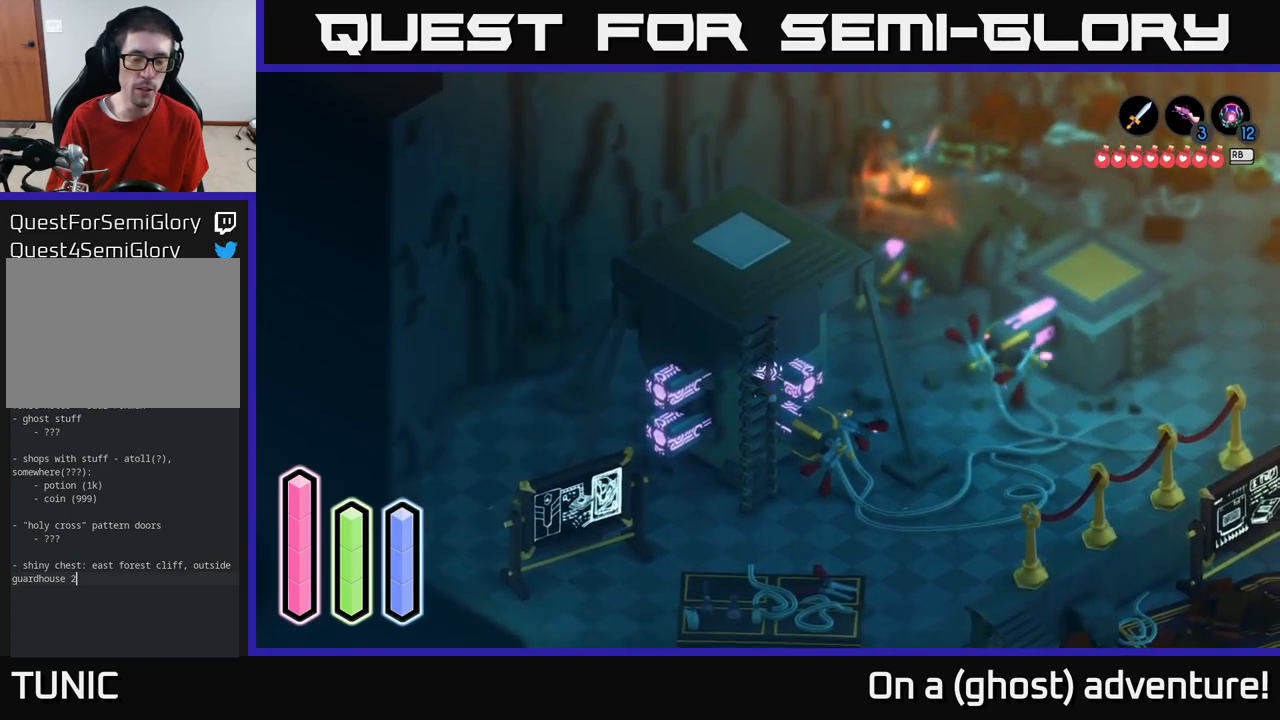
{"buttons": [], "left_stick": "down", "right_stick": "center", "events": []}
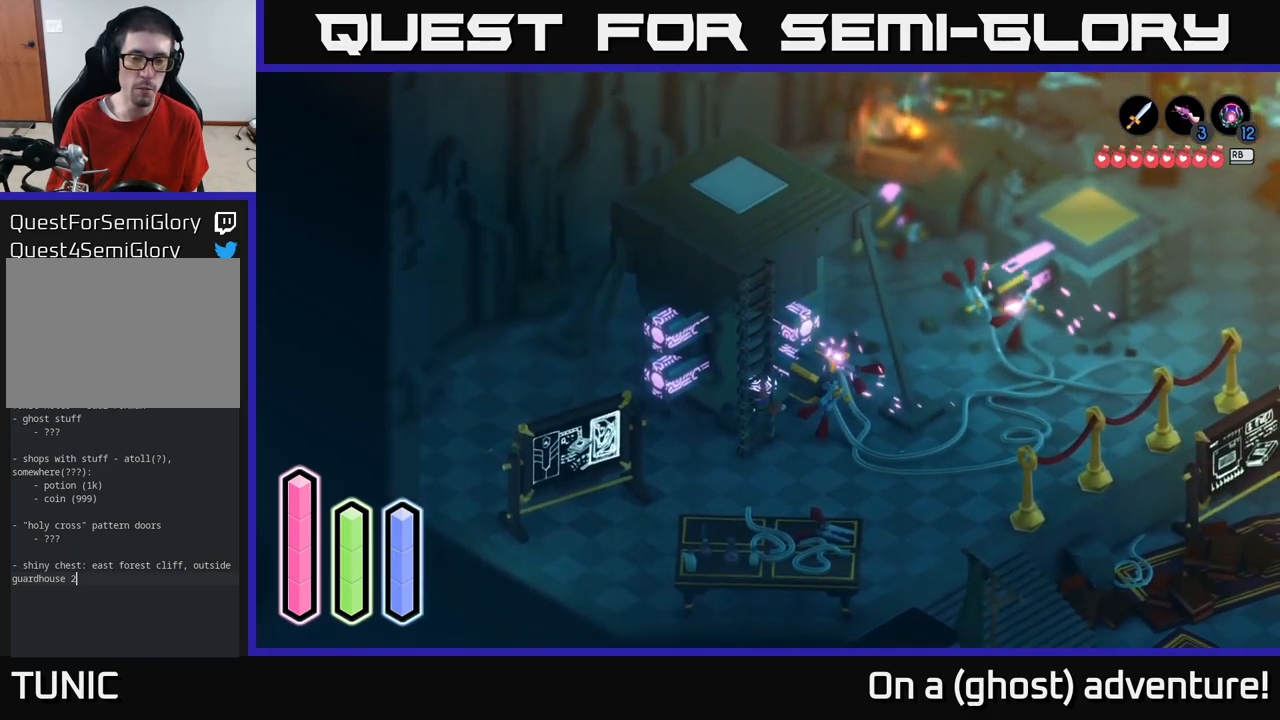
{"buttons": [], "left_stick": "right", "right_stick": "center", "events": [[500, "left_stick", "right"]]}
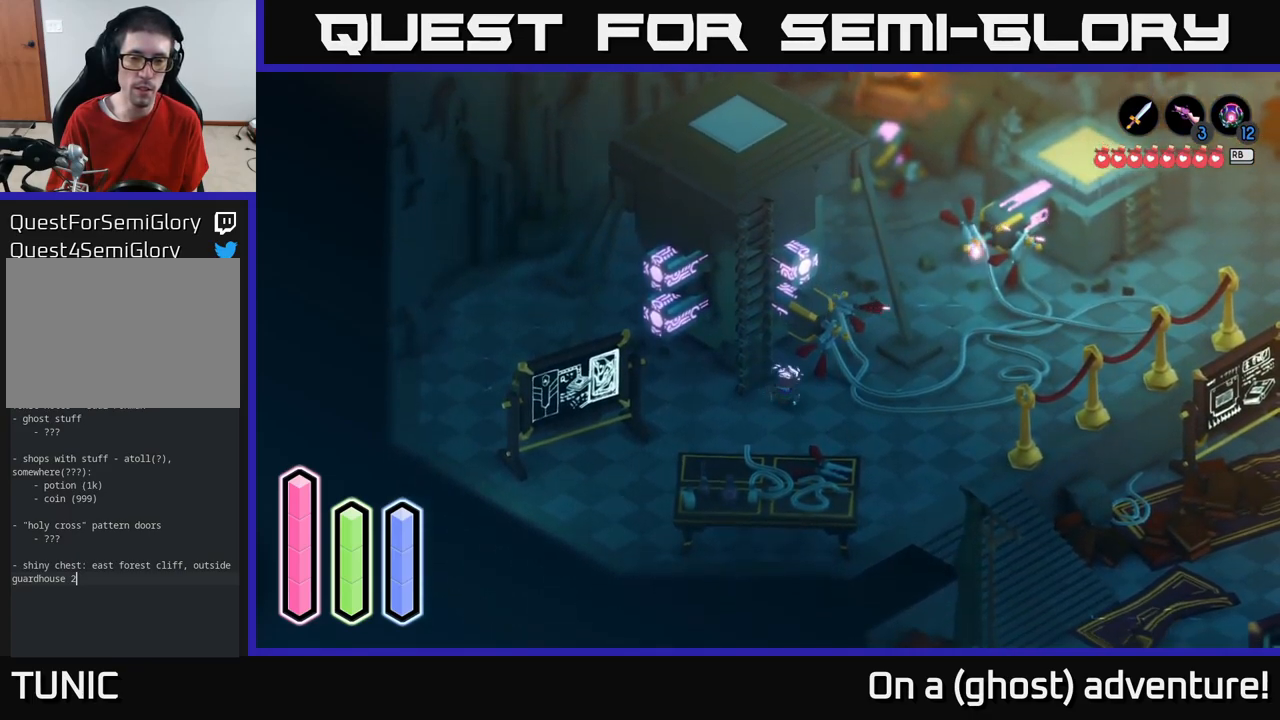
{"buttons": ["A"], "left_stick": "up-right", "right_stick": "center", "events": [[217, "A", "down"], [217, "left_stick", "up-right"]]}
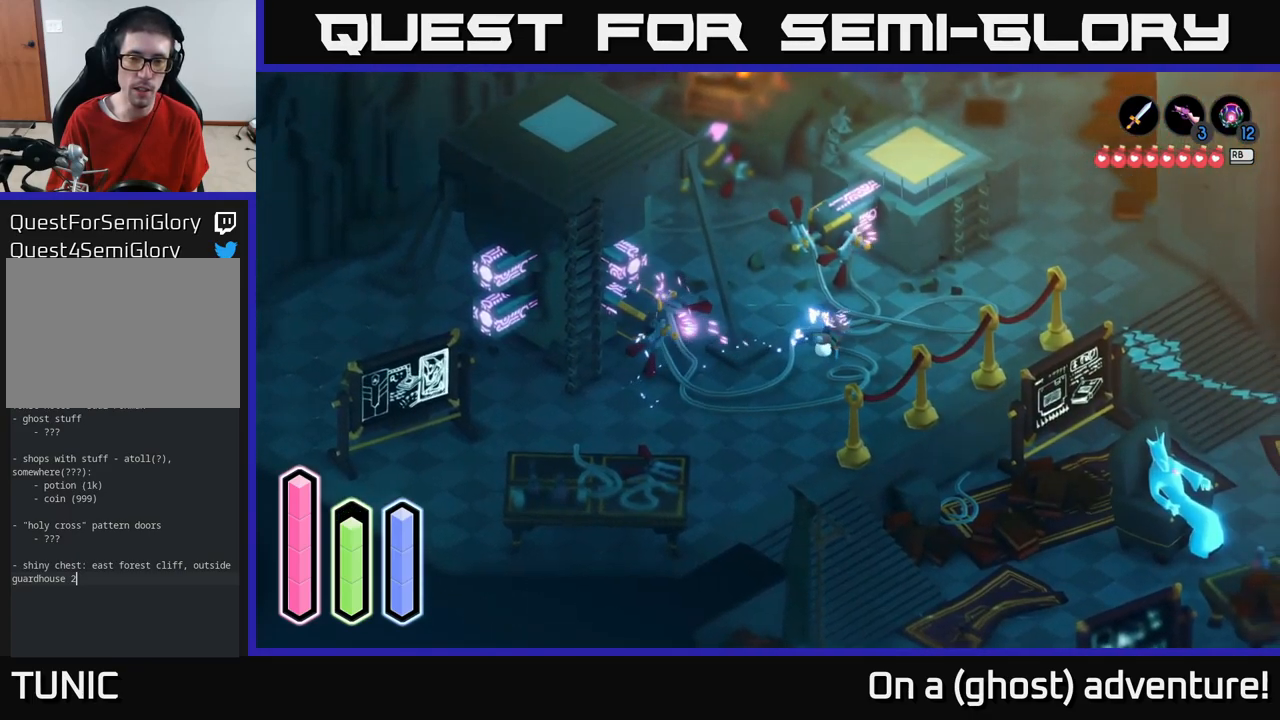
{"buttons": ["A"], "left_stick": "right", "right_stick": "center", "events": [[417, "left_stick", "right"]]}
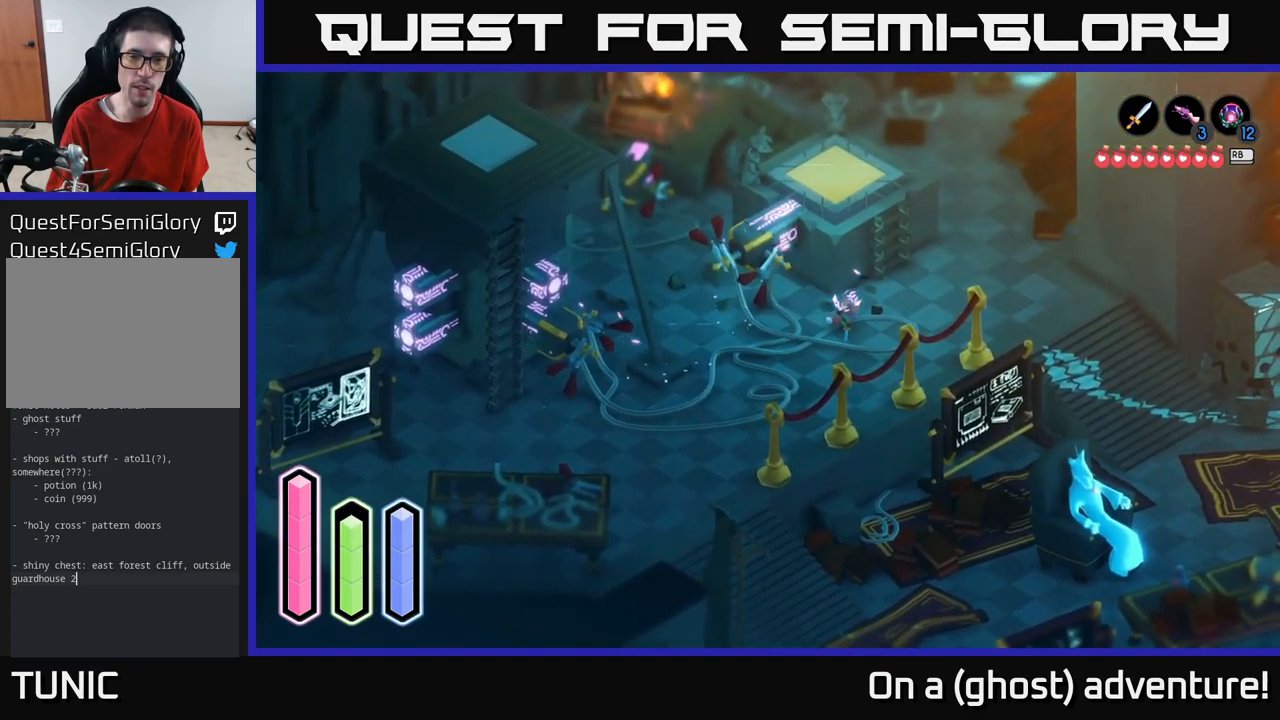
{"buttons": ["A"], "left_stick": "up", "right_stick": "center", "events": [[67, "left_stick", "up-right"], [250, "left_stick", "up"]]}
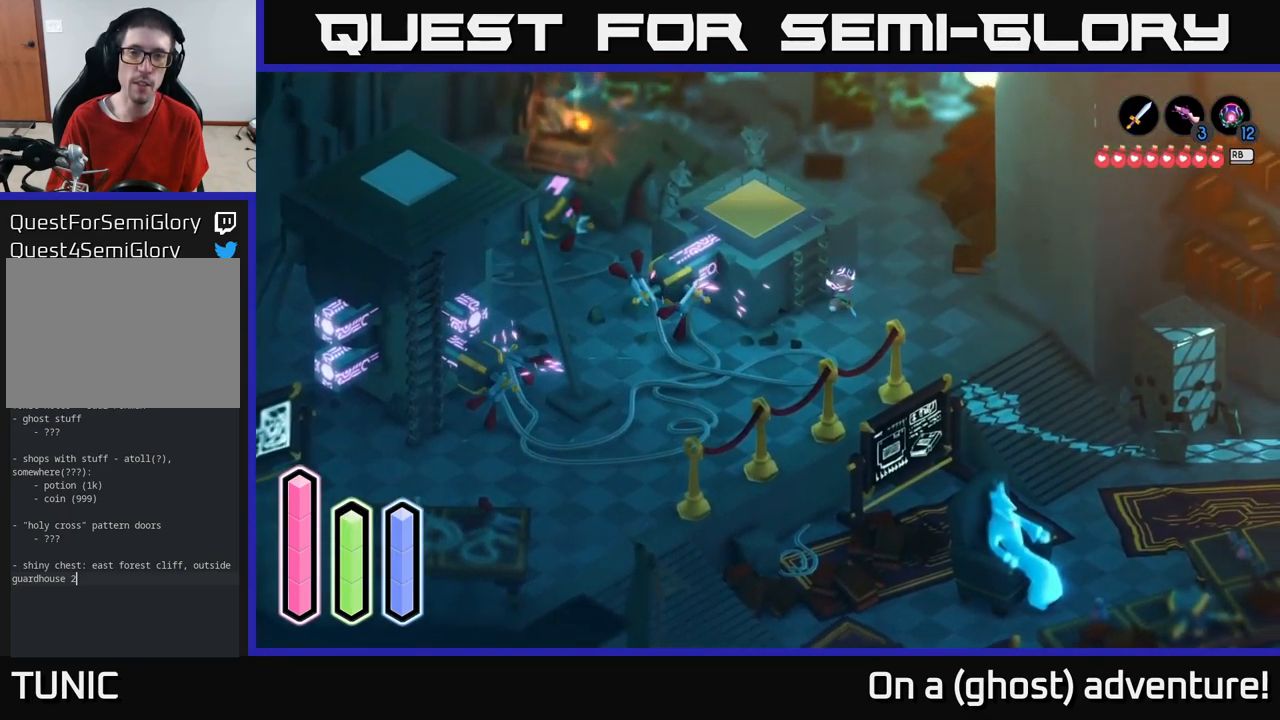
{"buttons": ["A"], "left_stick": "up", "right_stick": "center", "events": []}
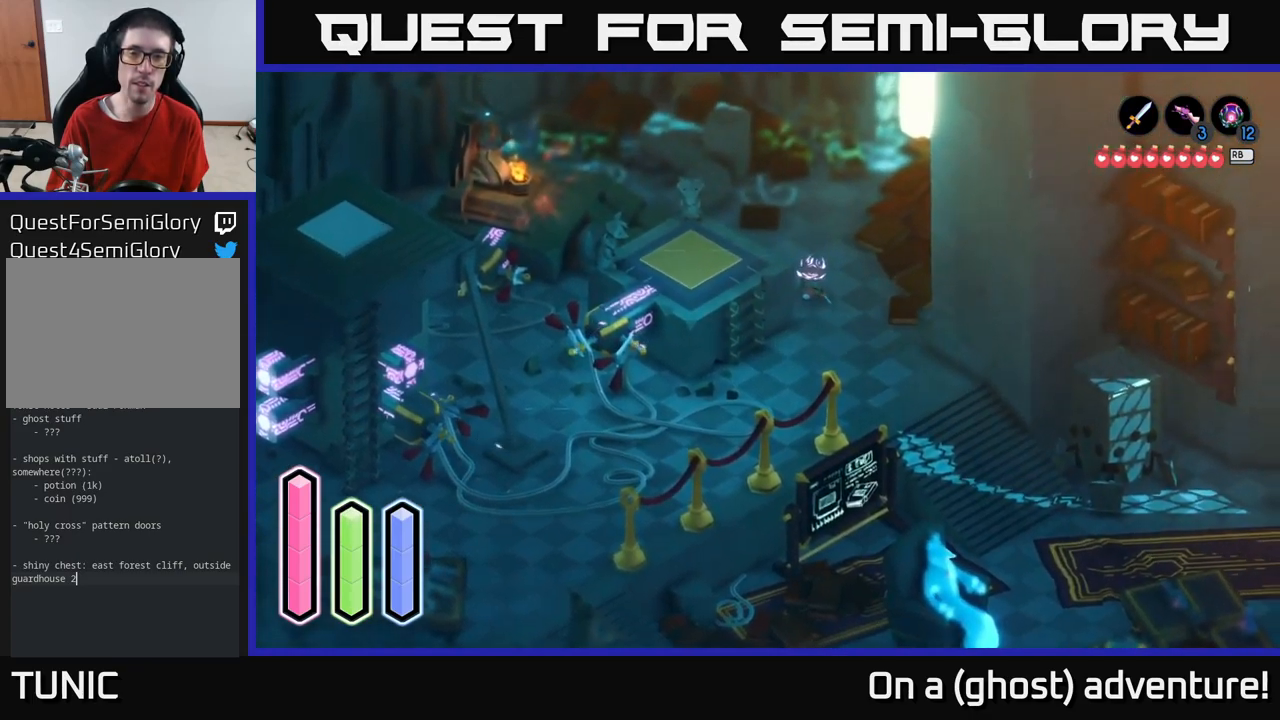
{"buttons": ["A"], "left_stick": "center", "right_stick": "center", "events": [[100, "left_stick", "up-left"], [434, "left_stick", "center"]]}
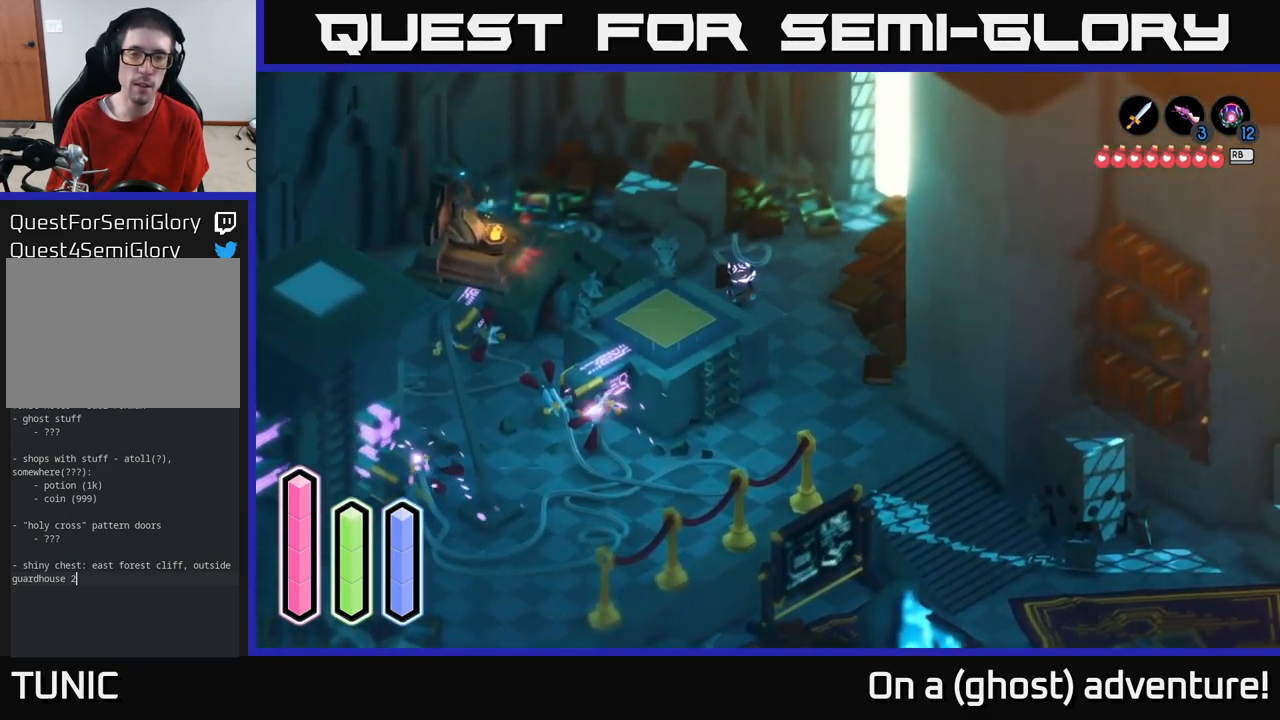
{"buttons": [], "left_stick": "left", "right_stick": "center", "events": [[184, "left_stick", "left"], [200, "A", "up"]]}
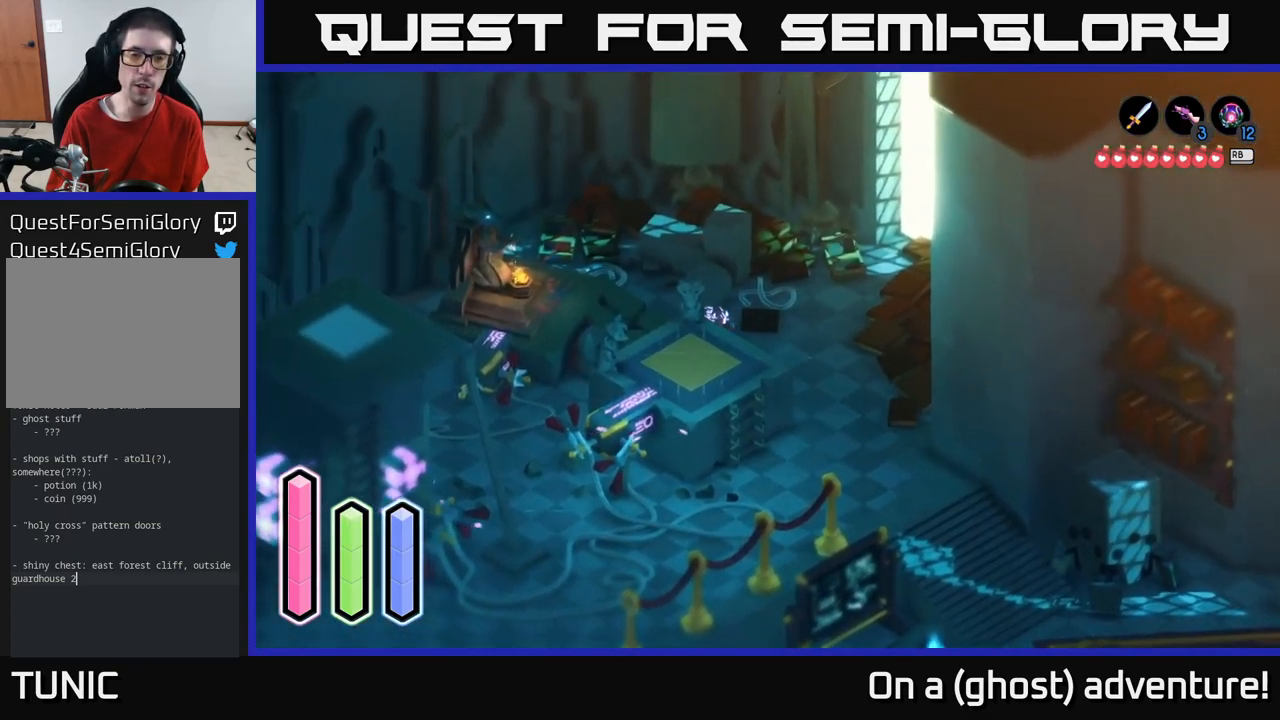
{"buttons": [], "left_stick": "left", "right_stick": "center", "events": [[134, "left_stick", "up-left"], [300, "left_stick", "left"]]}
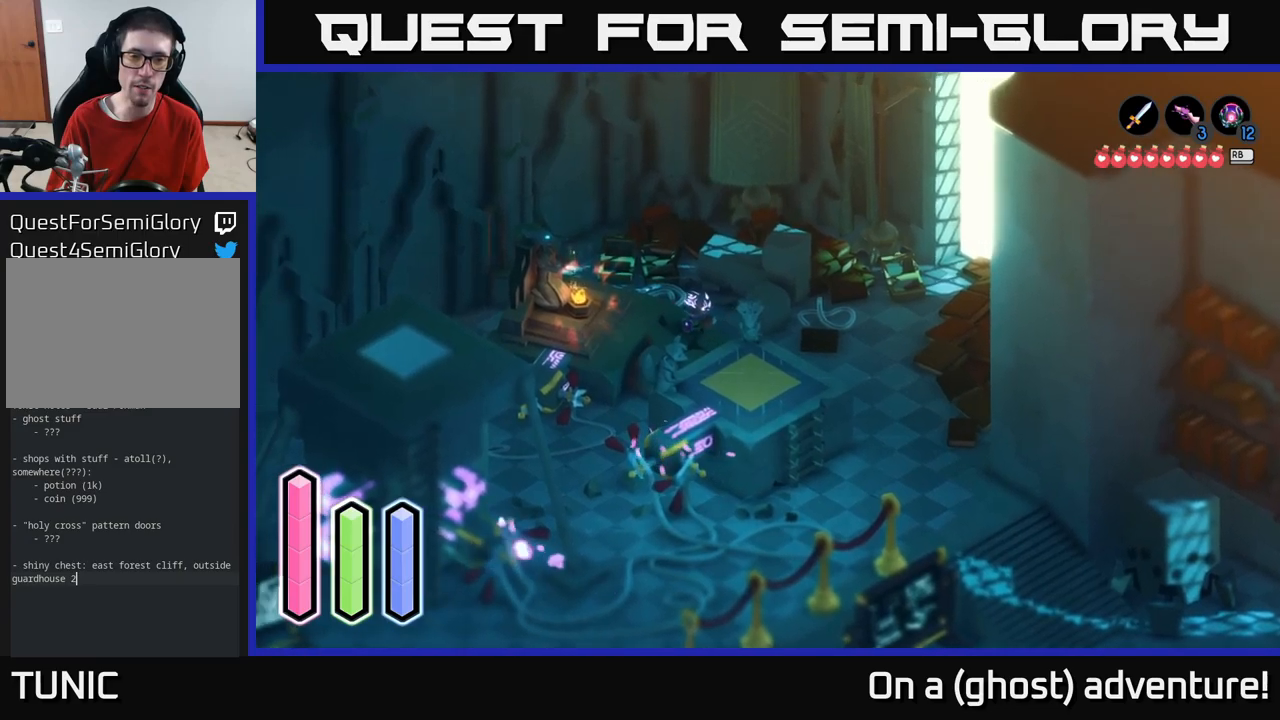
{"buttons": [], "left_stick": "left", "right_stick": "center", "events": [[250, "left_stick", "down-left"], [450, "left_stick", "left"]]}
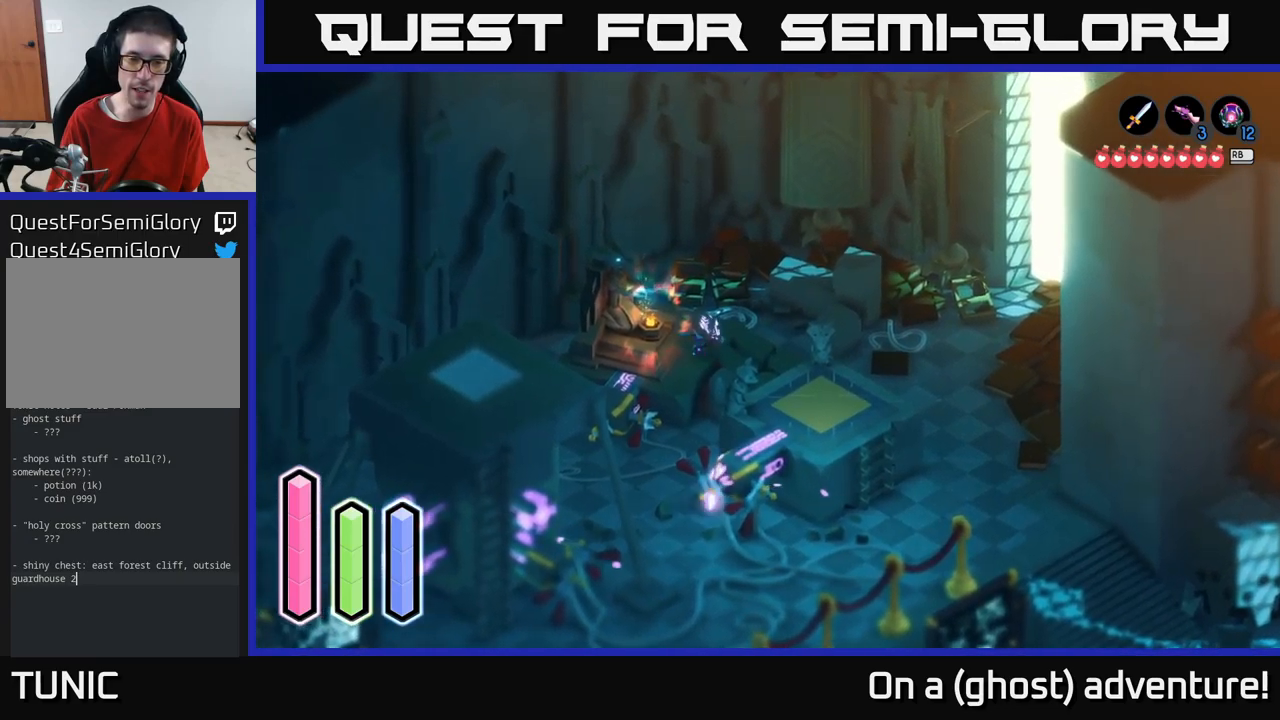
{"buttons": [], "left_stick": "center", "right_stick": "center", "events": [[50, "left_stick", "up-left"], [166, "left_stick", "center"]]}
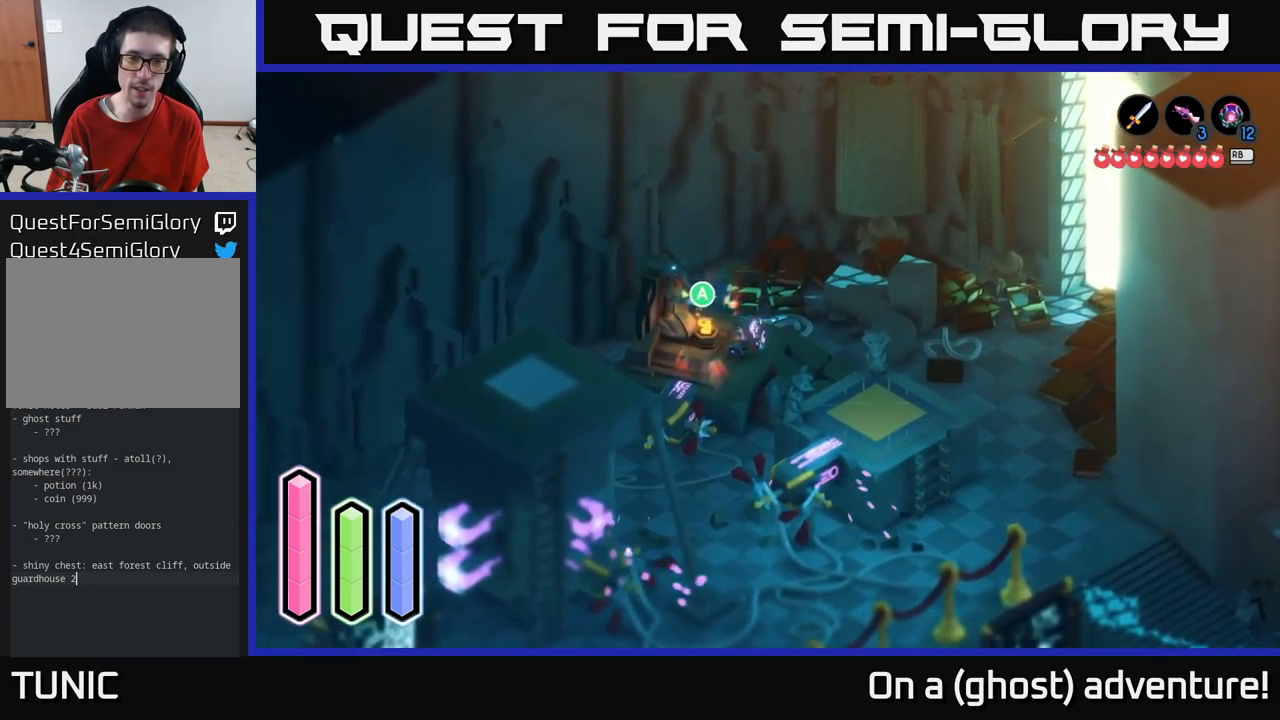
{"buttons": [], "left_stick": "right", "right_stick": "center", "events": [[500, "left_stick", "right"]]}
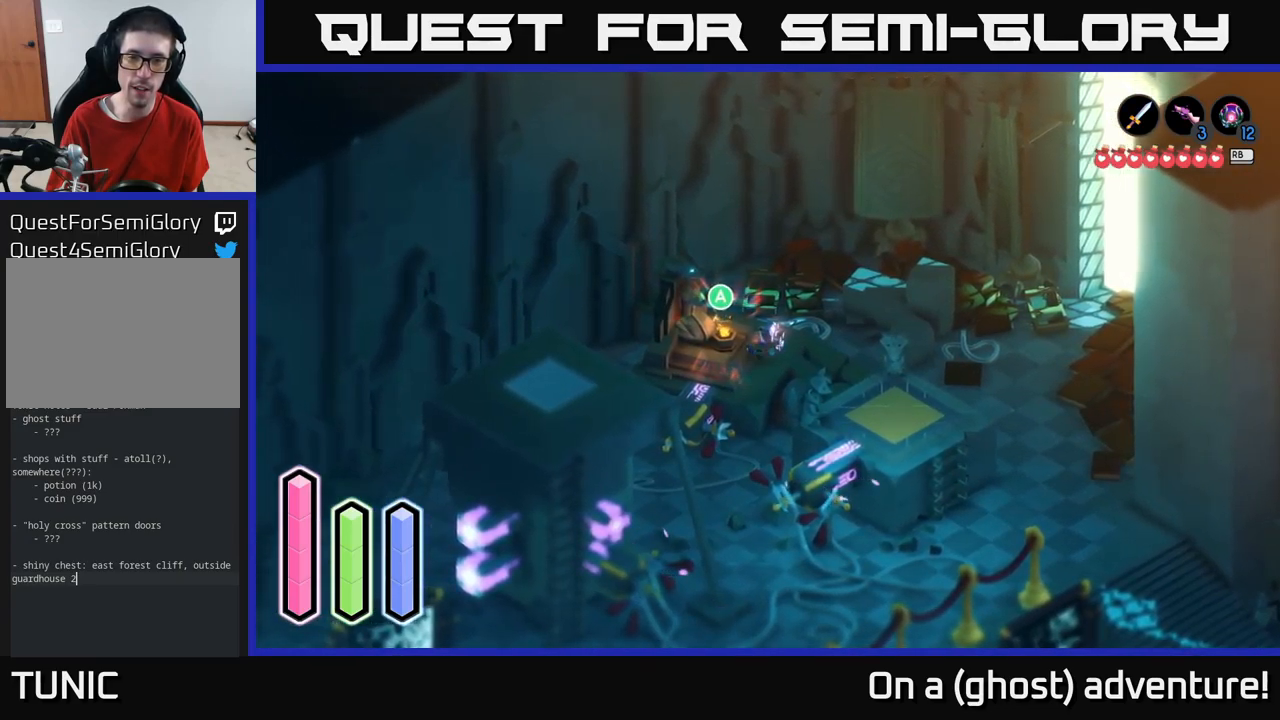
{"buttons": ["A"], "left_stick": "down-right", "right_stick": "center", "events": [[150, "A", "down"], [450, "left_stick", "down-right"]]}
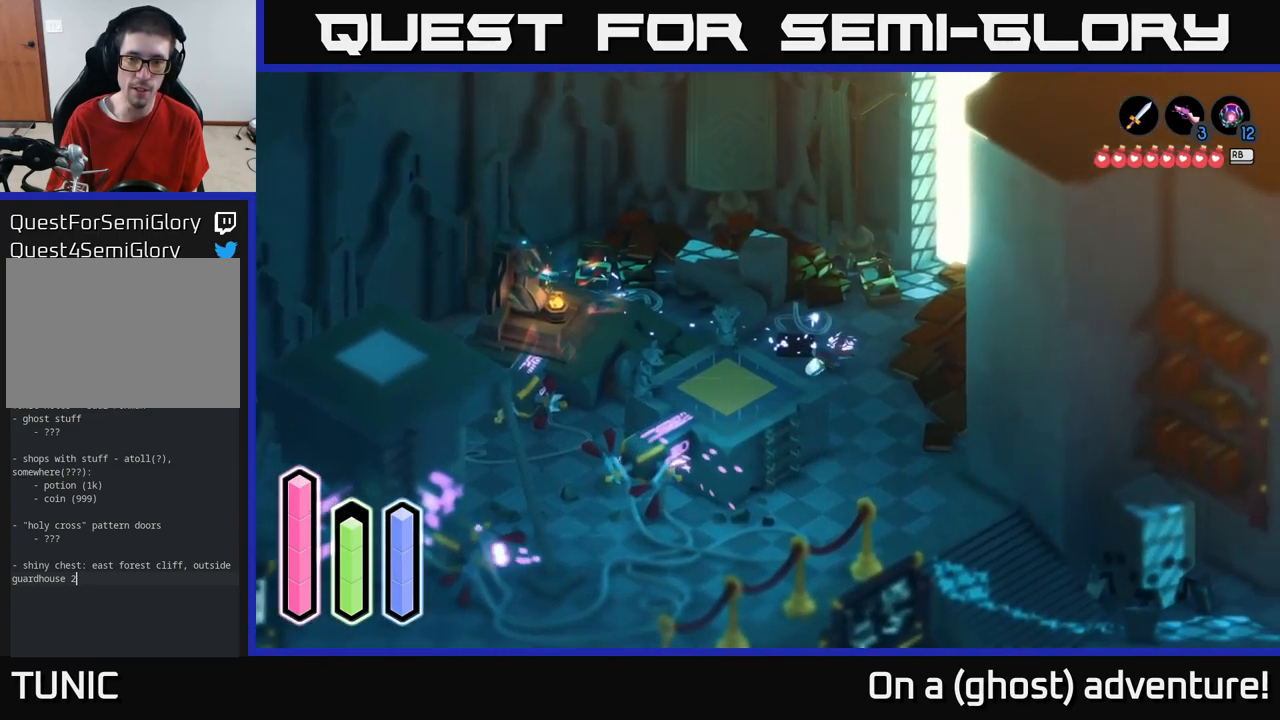
{"buttons": ["A"], "left_stick": "down-left", "right_stick": "center", "events": [[150, "left_stick", "down"], [466, "left_stick", "down-left"]]}
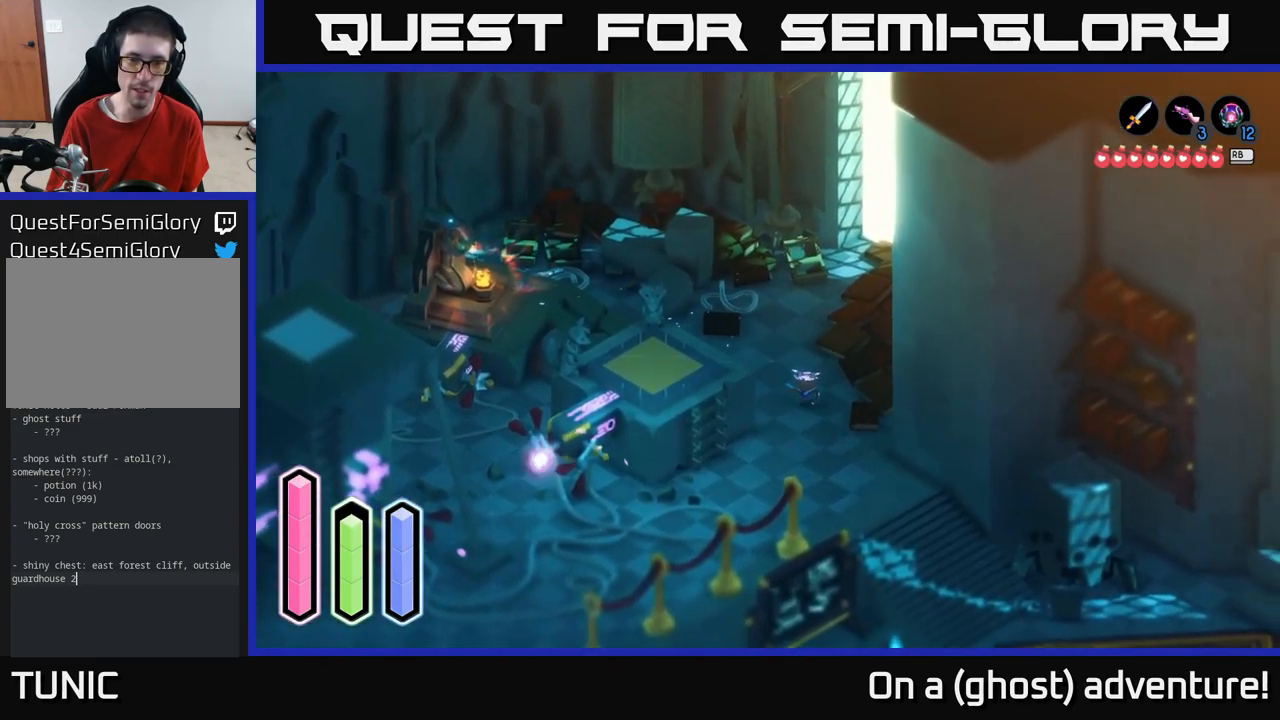
{"buttons": ["A"], "left_stick": "left", "right_stick": "center", "events": [[150, "left_stick", "down"], [333, "left_stick", "down-left"], [450, "left_stick", "left"]]}
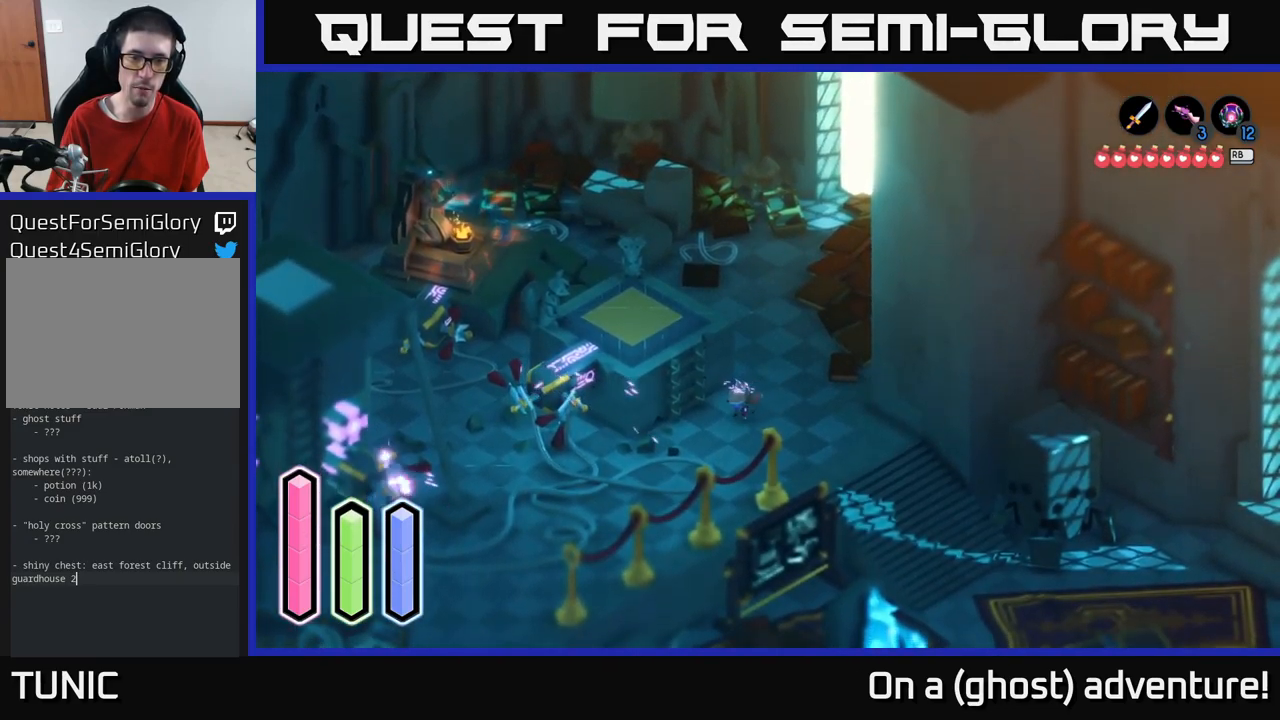
{"buttons": [], "left_stick": "center", "right_stick": "center", "events": [[116, "left_stick", "up-left"], [150, "A", "up"], [266, "left_stick", "center"]]}
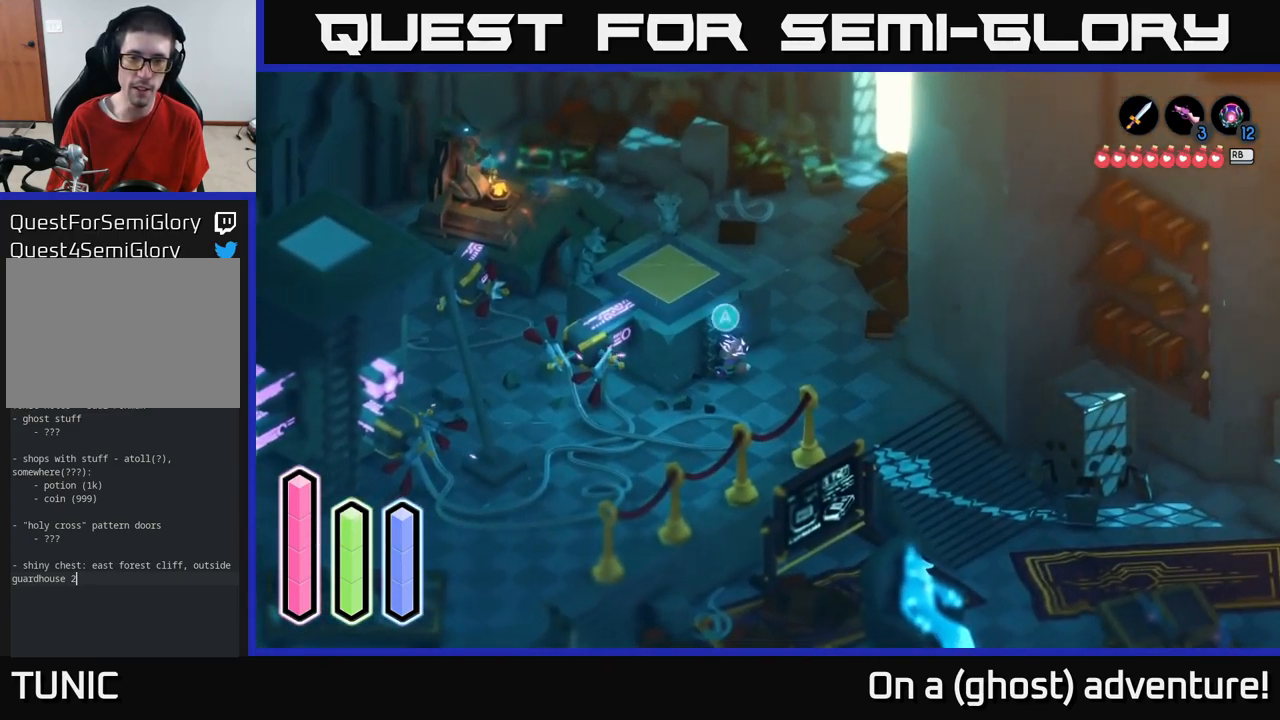
{"buttons": [], "left_stick": "up", "right_stick": "center", "events": [[100, "A", "down"], [166, "A", "up"], [200, "left_stick", "up"]]}
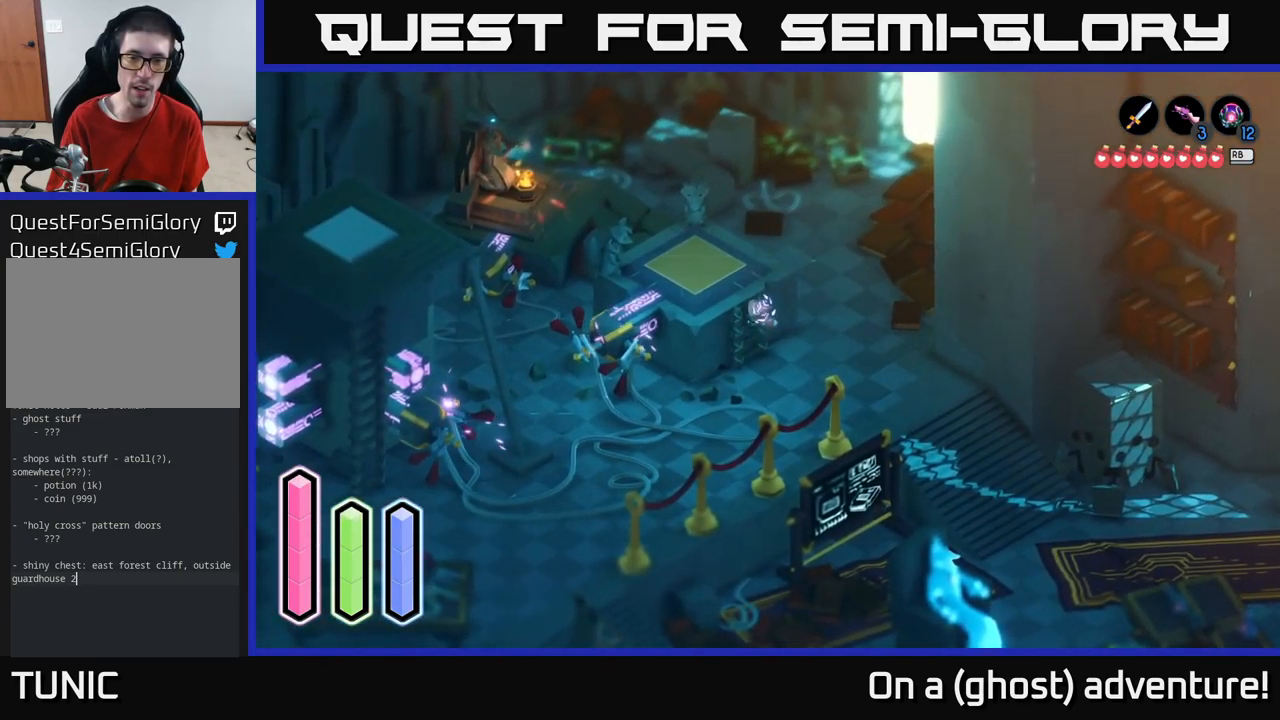
{"buttons": [], "left_stick": "up-left", "right_stick": "center", "events": [[183, "left_stick", "up-left"]]}
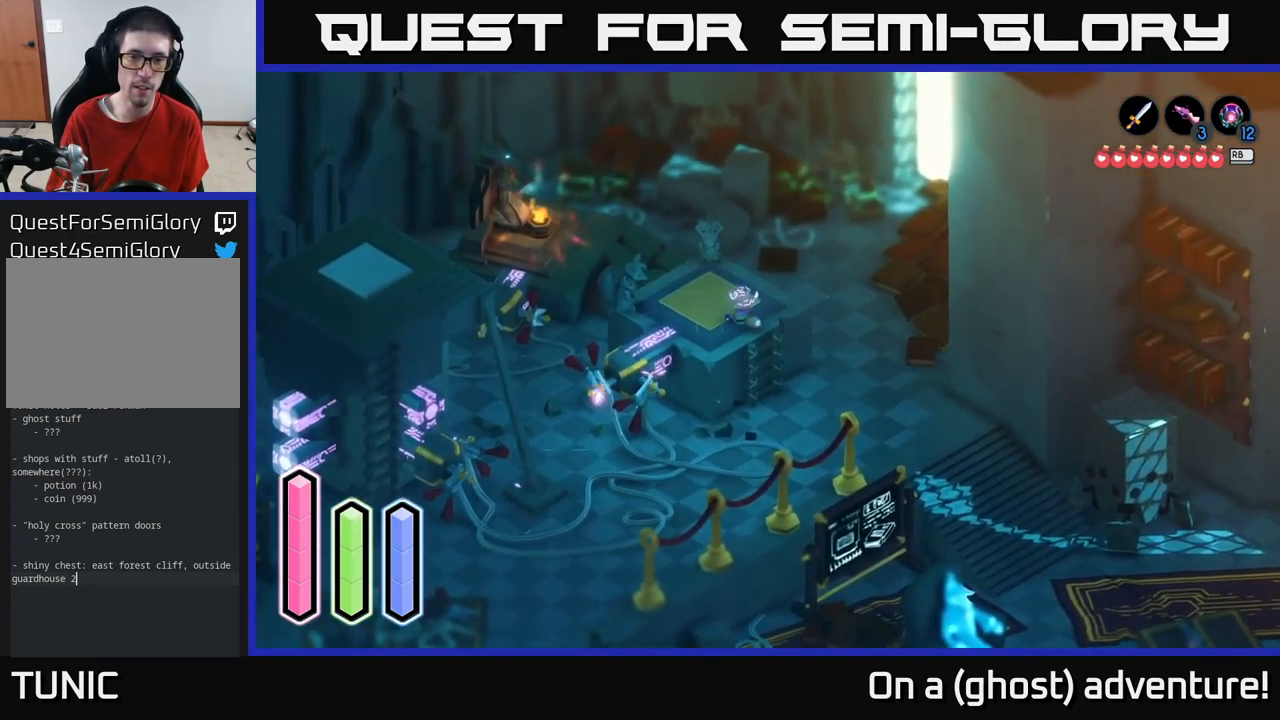
{"buttons": ["A"], "left_stick": "center", "right_stick": "center", "events": [[400, "left_stick", "center"], [483, "A", "down"]]}
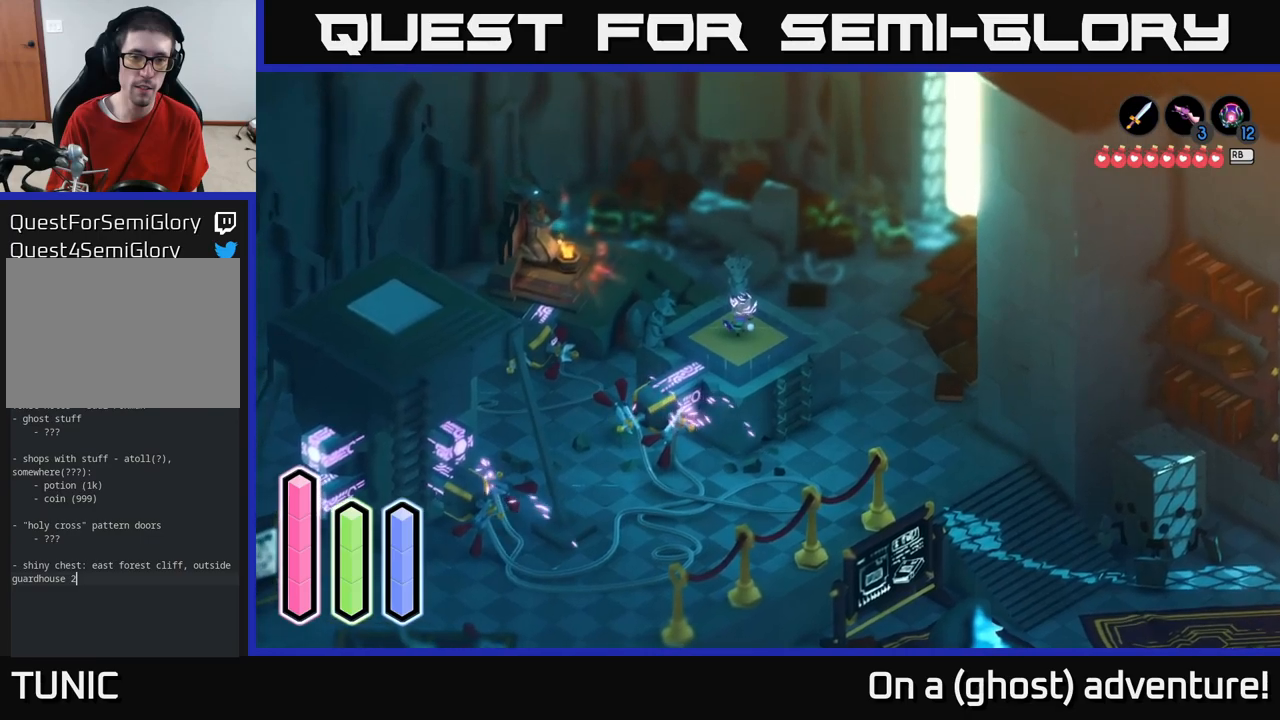
{"buttons": [], "left_stick": "down-left", "right_stick": "center", "events": [[100, "A", "up"], [500, "left_stick", "down-left"]]}
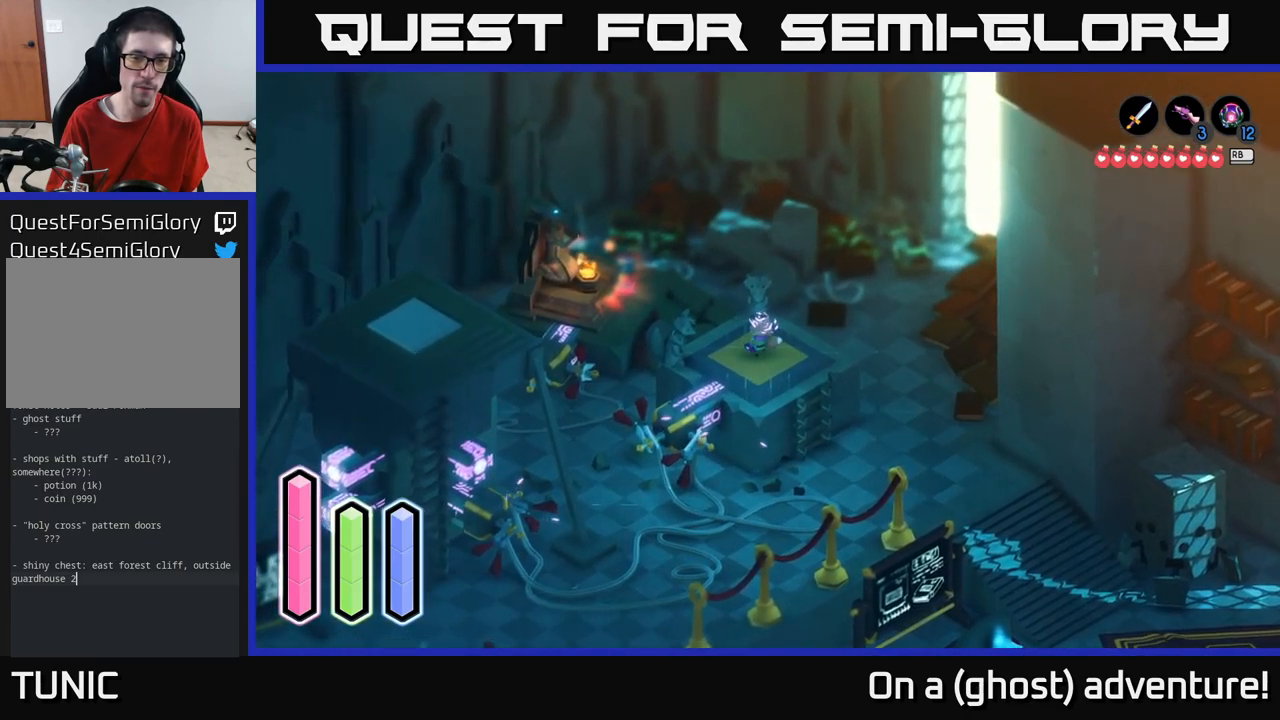
{"buttons": ["A"], "left_stick": "center", "right_stick": "center", "events": [[83, "A", "down"], [150, "left_stick", "center"]]}
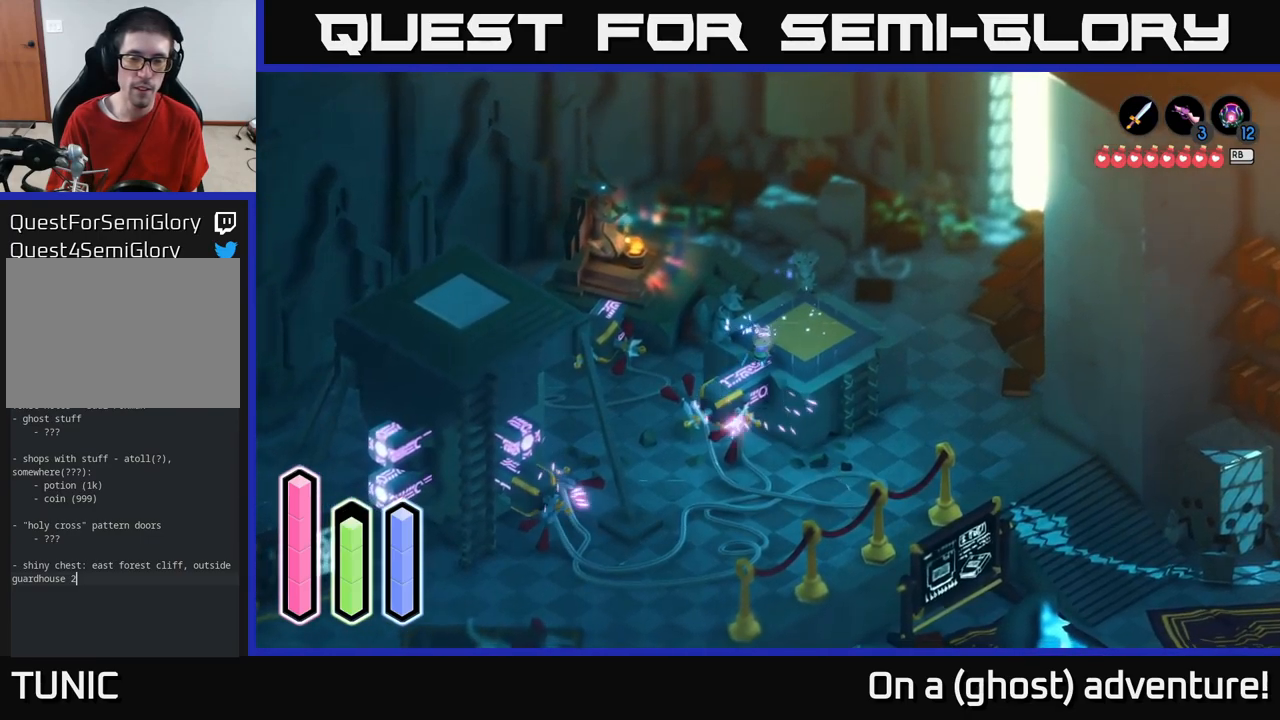
{"buttons": [], "left_stick": "center", "right_stick": "center", "events": [[33, "left_stick", "right"], [67, "A", "up"], [150, "left_stick", "up-right"], [483, "left_stick", "center"]]}